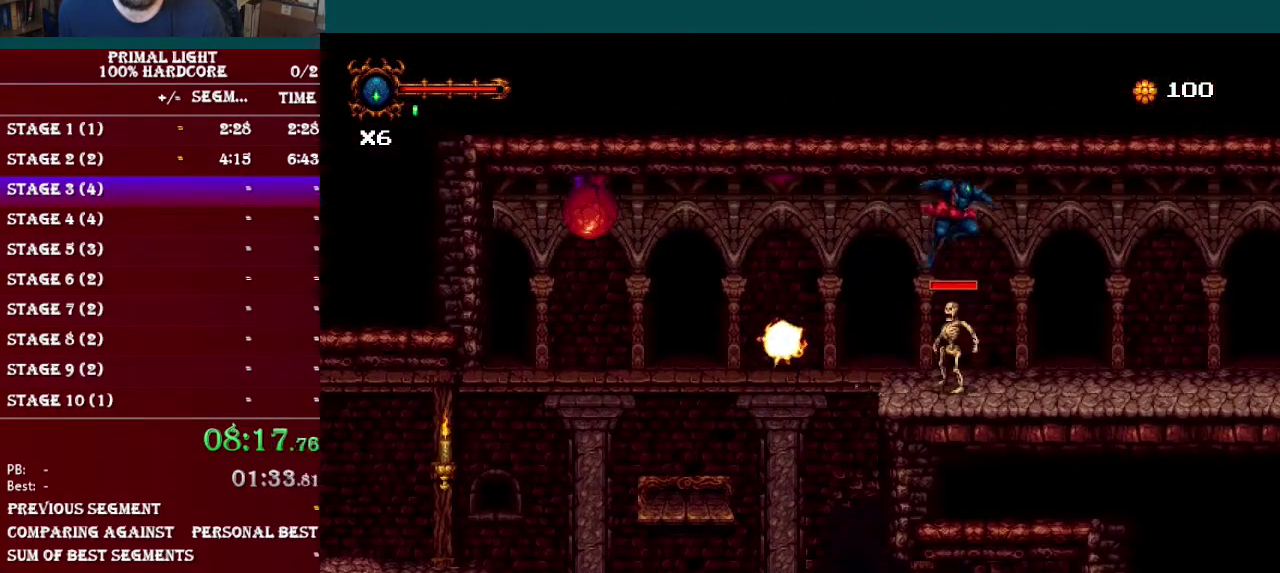
Gameplay with a controller (Nintendo layout); each line is a JSON object with the inputs held at the frame after it. "events" lists button and stick changes between this image and that frame as [ms after this image, input, new state], when the widget could be followed in between. Not read: L3 R3.
{"buttons": ["DPAD_RIGHT"], "events": [[50, "B", "up"]]}
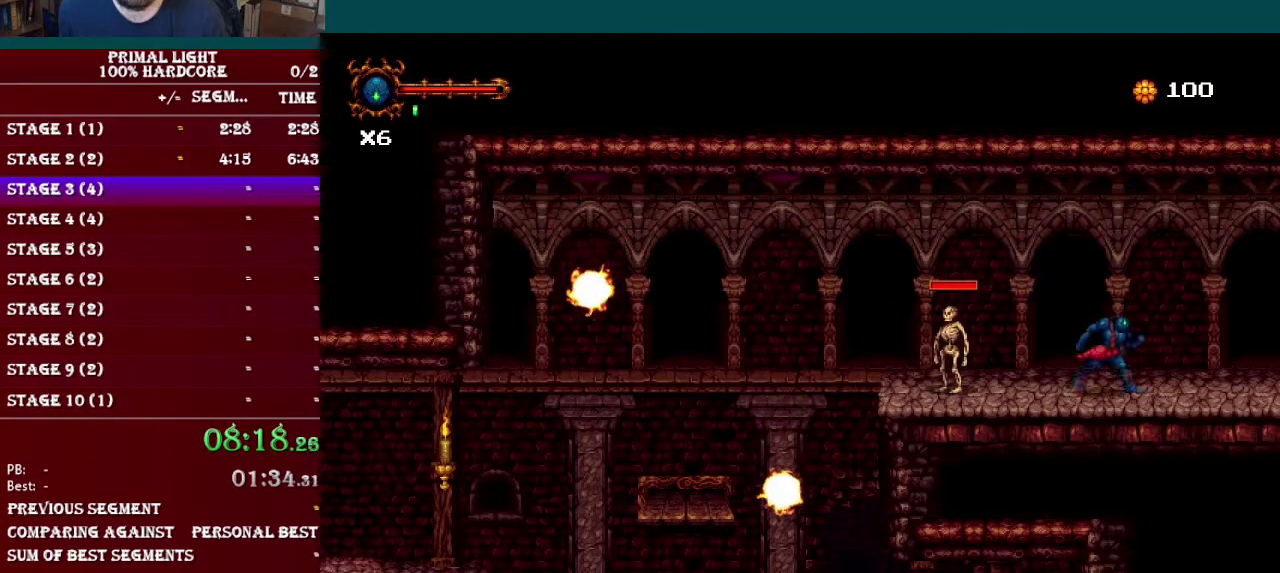
{"buttons": ["DPAD_DOWN", "DPAD_RIGHT"], "events": [[50, "DPAD_DOWN", "down"], [117, "L1", "down"], [317, "L1", "up"]]}
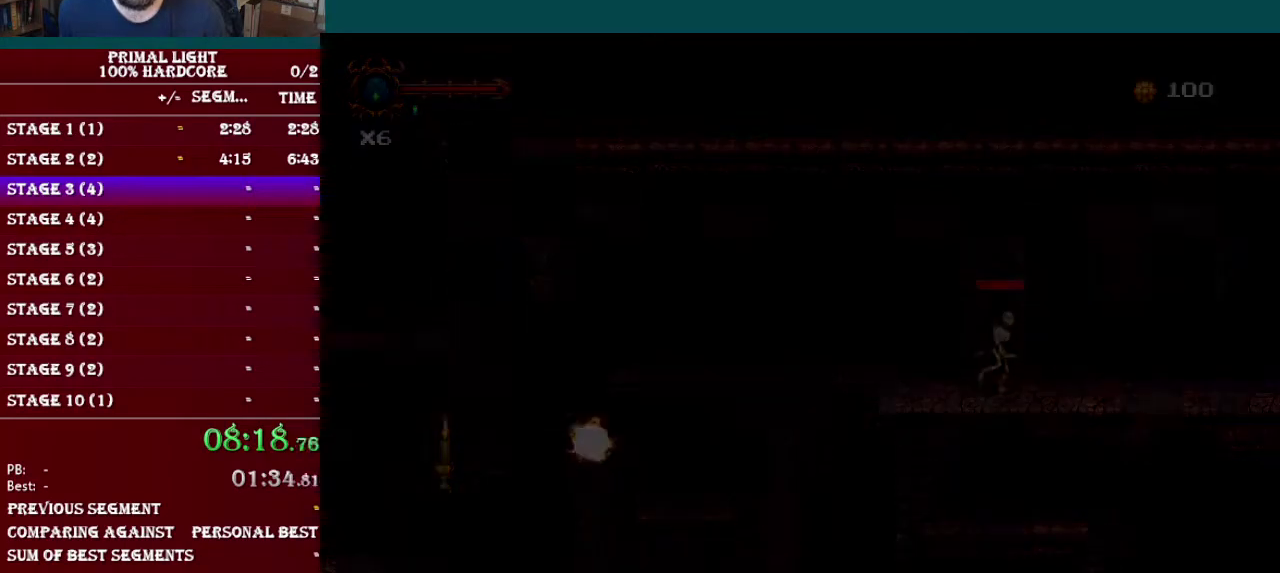
{"buttons": ["DPAD_DOWN", "DPAD_RIGHT"], "events": [[233, "L1", "down"], [433, "L1", "up"]]}
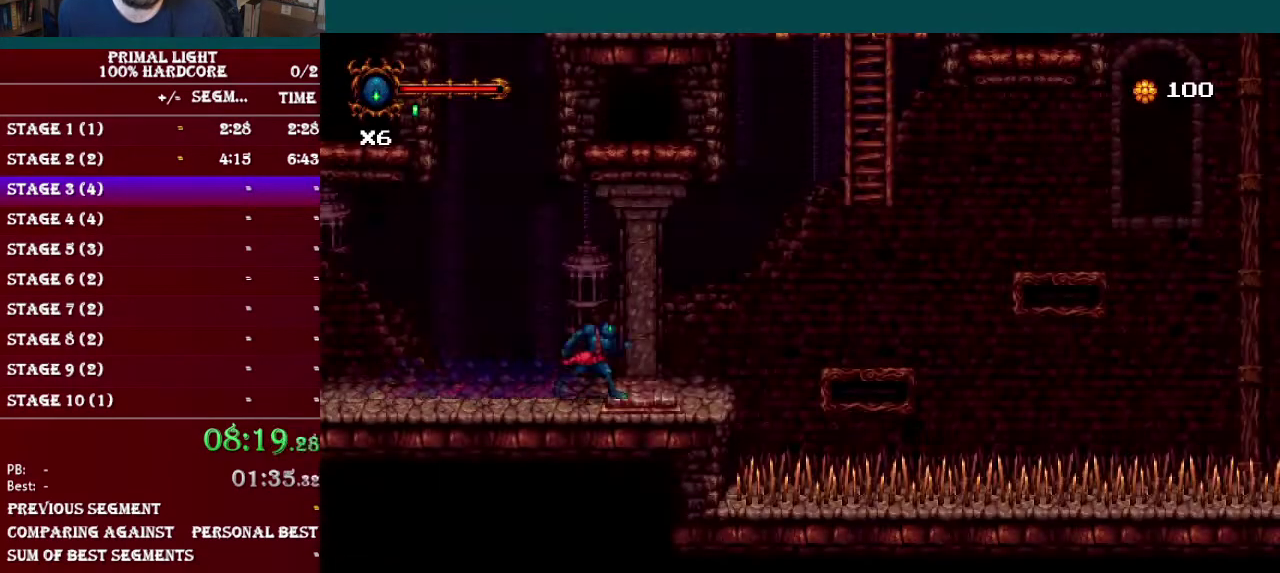
{"buttons": ["B", "DPAD_RIGHT"], "events": [[133, "DPAD_DOWN", "up"], [501, "B", "down"]]}
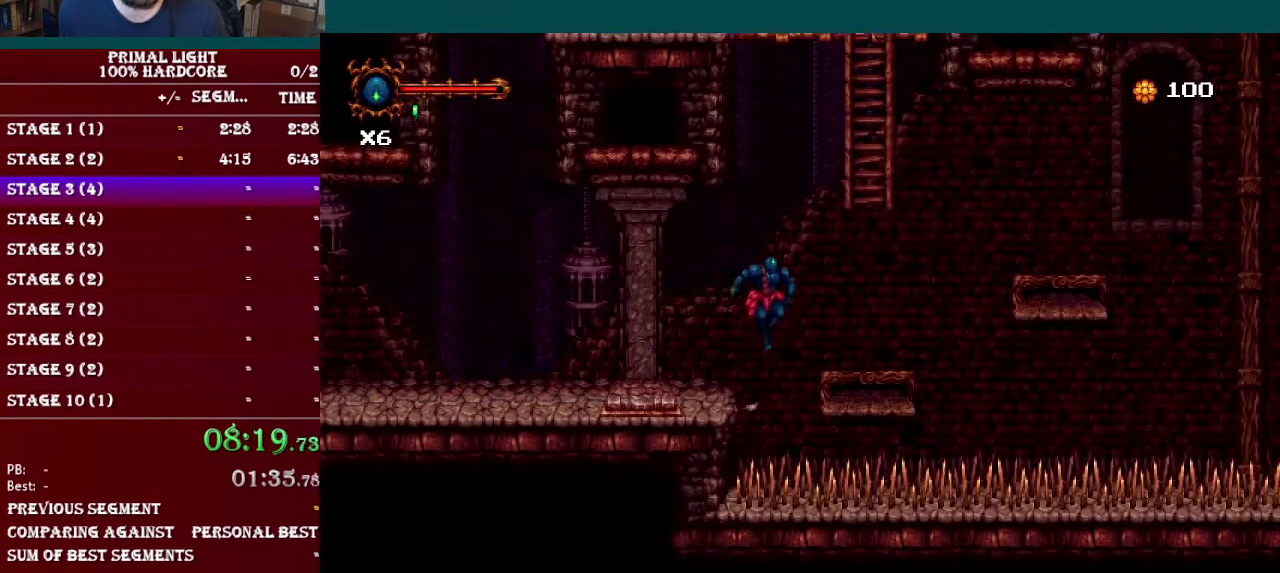
{"buttons": ["B"], "events": [[266, "DPAD_RIGHT", "up"], [300, "DPAD_UP", "down"], [333, "B", "up"], [450, "B", "down"], [450, "DPAD_UP", "up"]]}
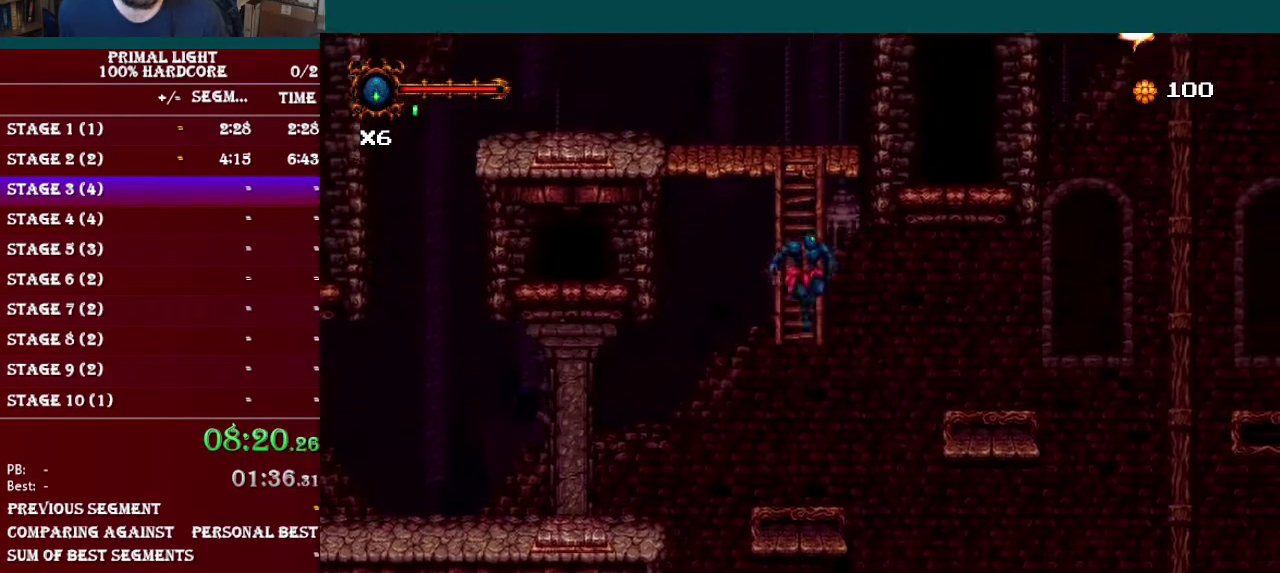
{"buttons": ["B", "DPAD_LEFT"], "events": [[250, "B", "up"], [317, "DPAD_UP", "down"], [384, "DPAD_UP", "up"], [417, "B", "down"], [484, "DPAD_LEFT", "down"]]}
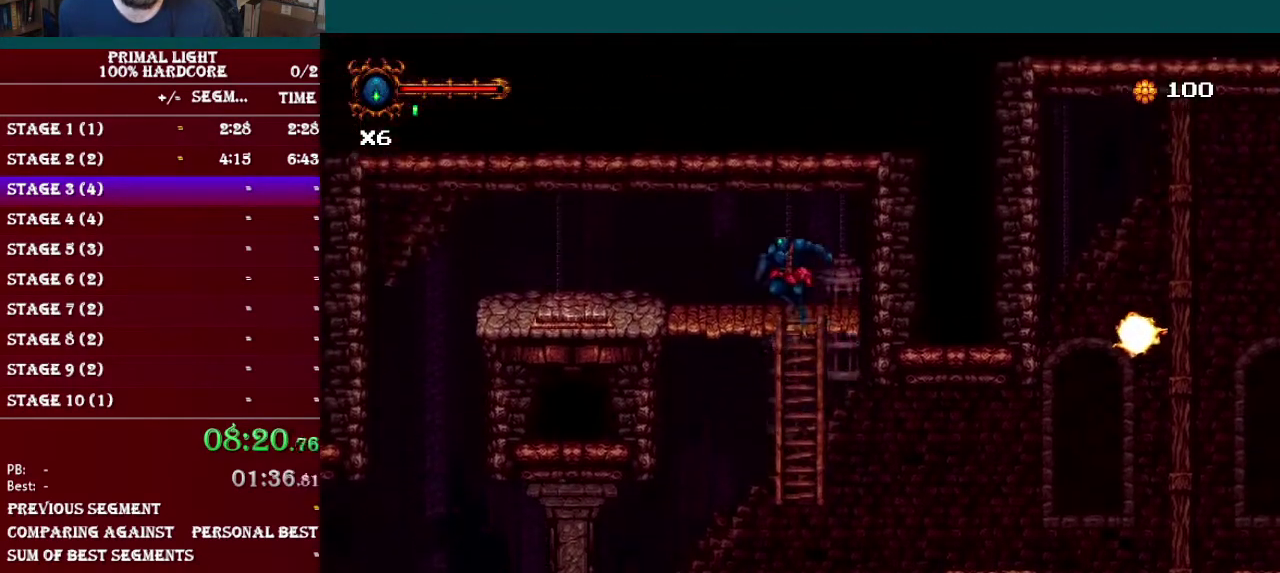
{"buttons": ["DPAD_LEFT"], "events": [[217, "B", "up"]]}
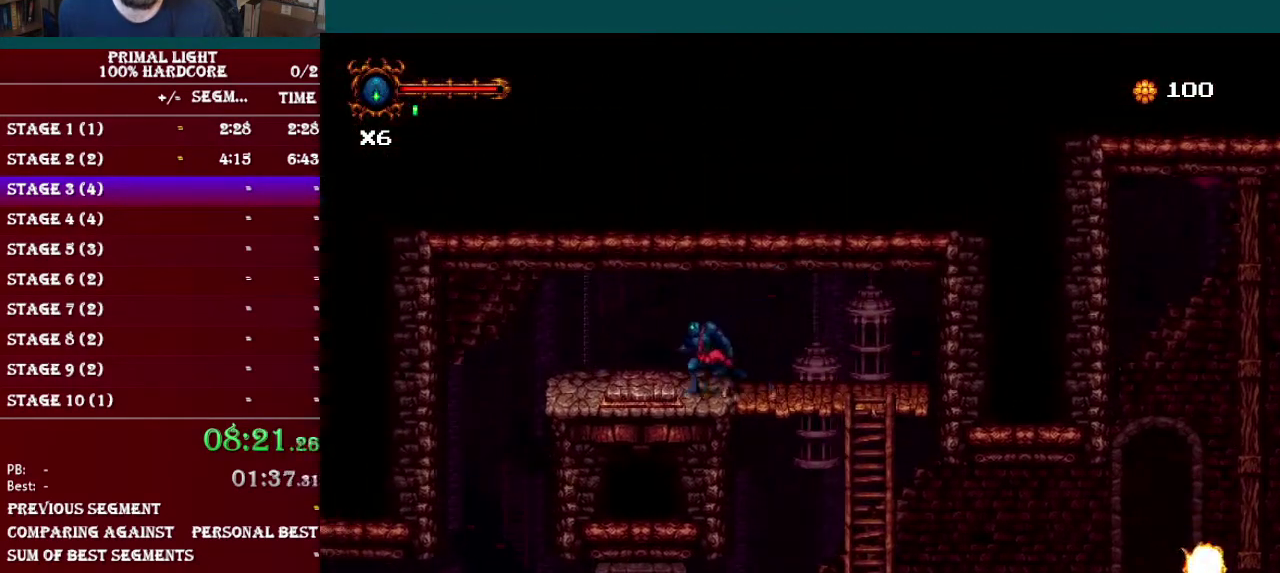
{"buttons": [], "events": [[17, "DPAD_DOWN", "down"], [50, "L1", "down"], [200, "DPAD_DOWN", "up"], [217, "L1", "up"], [284, "DPAD_LEFT", "up"]]}
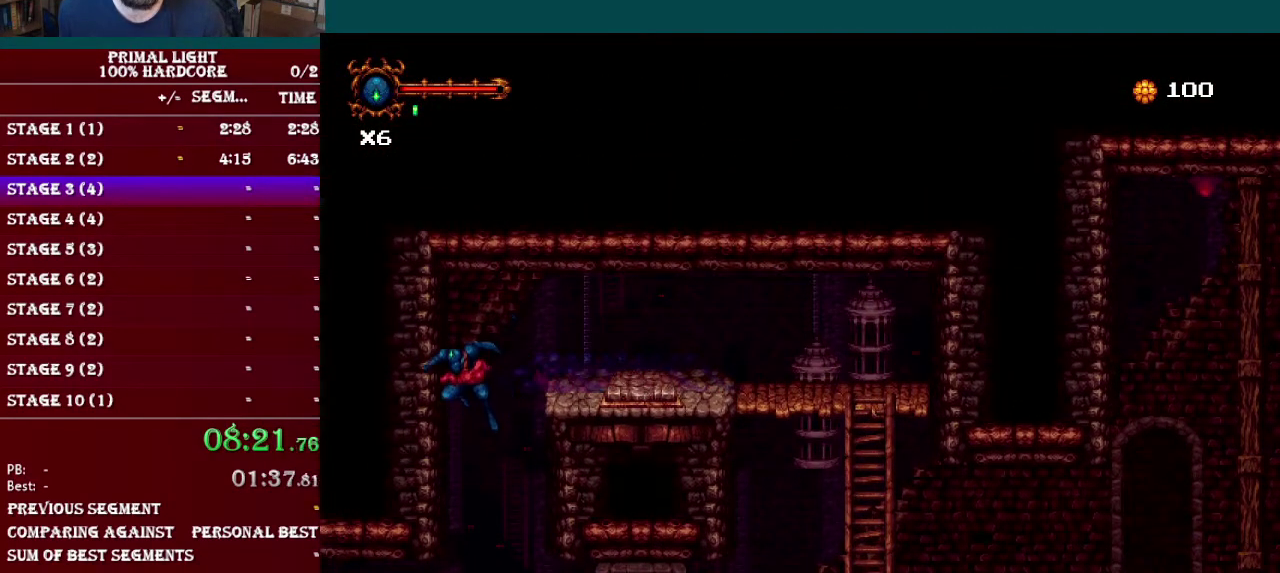
{"buttons": ["DPAD_RIGHT"], "events": [[367, "DPAD_RIGHT", "down"]]}
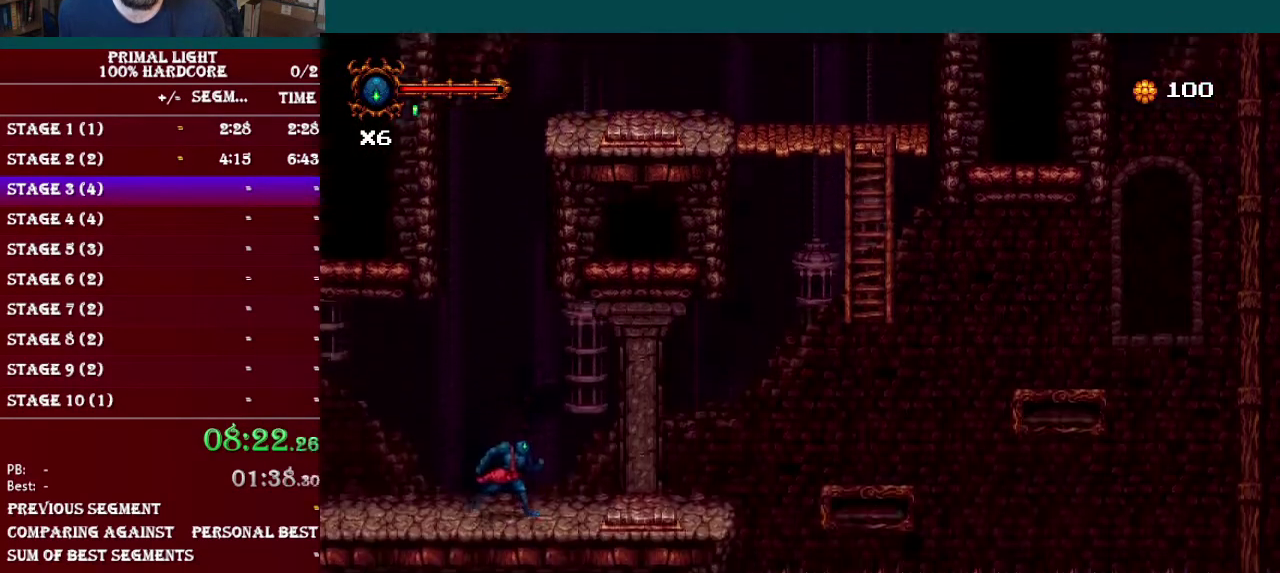
{"buttons": ["DPAD_RIGHT"], "events": []}
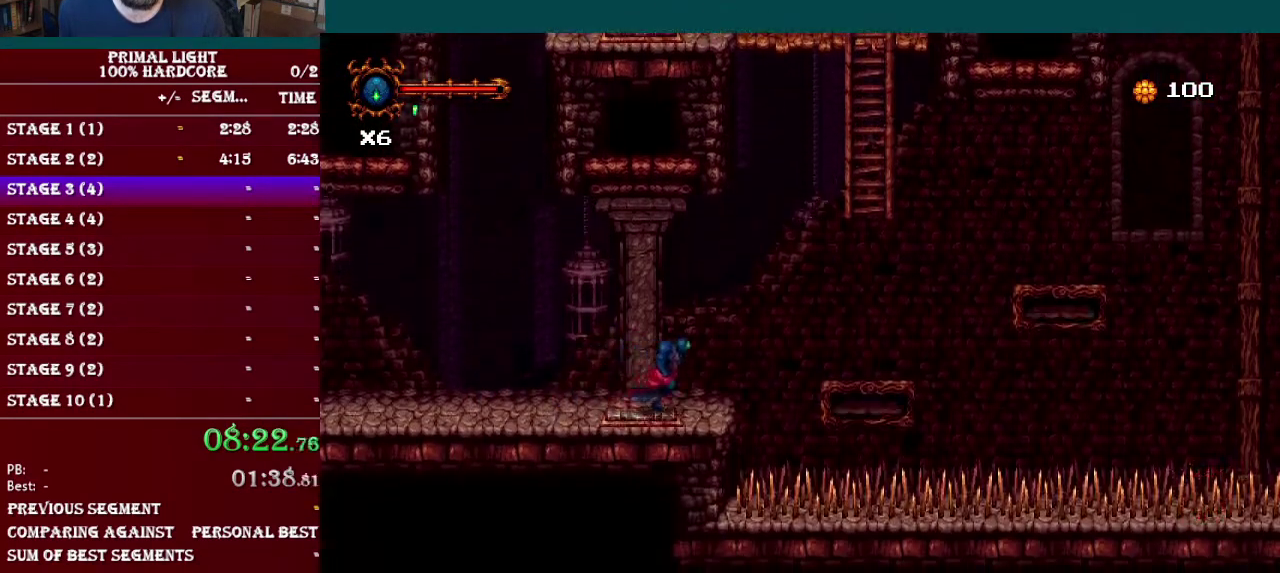
{"buttons": ["DPAD_RIGHT"], "events": [[50, "B", "down"], [183, "B", "up"]]}
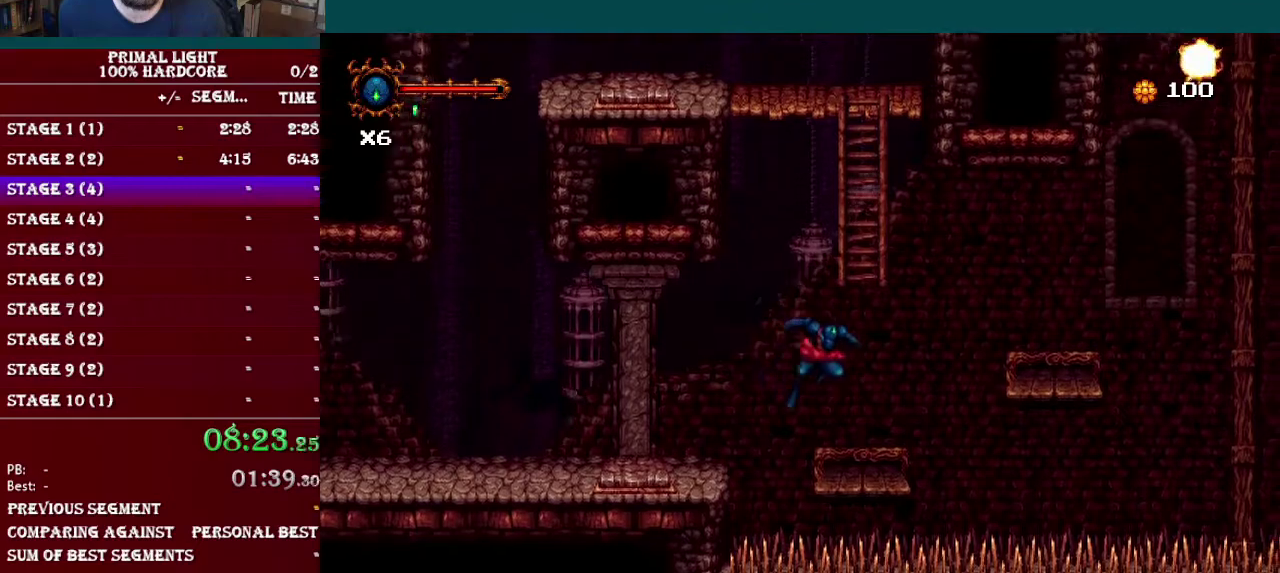
{"buttons": ["DPAD_RIGHT"], "events": [[251, "B", "down"], [484, "B", "up"]]}
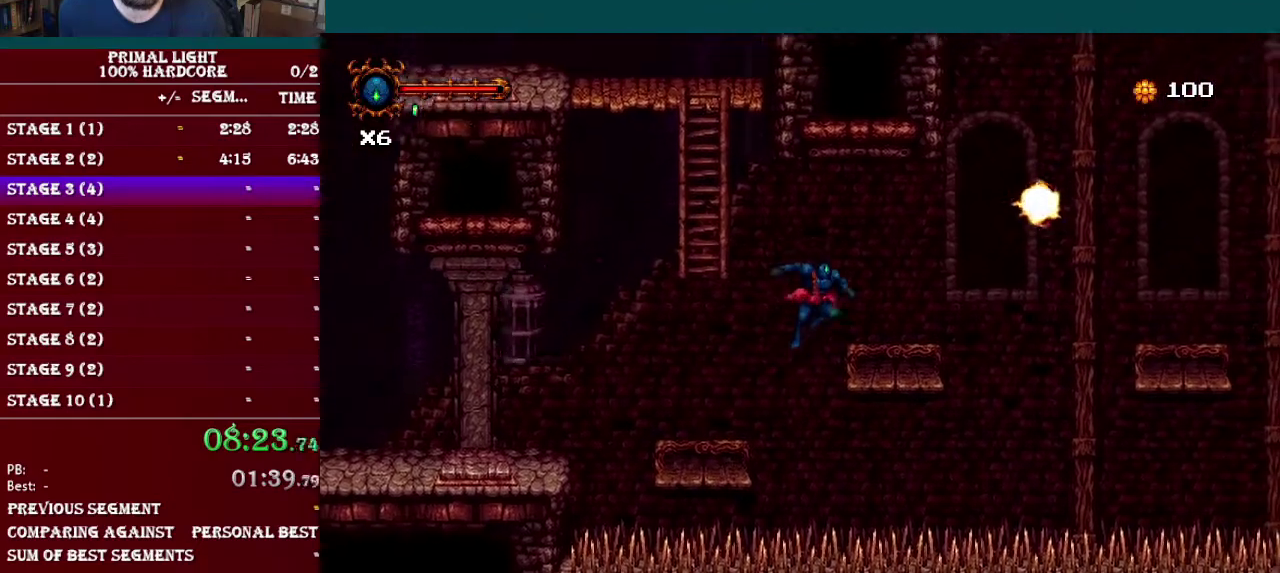
{"buttons": ["B", "DPAD_RIGHT"], "events": [[367, "B", "down"]]}
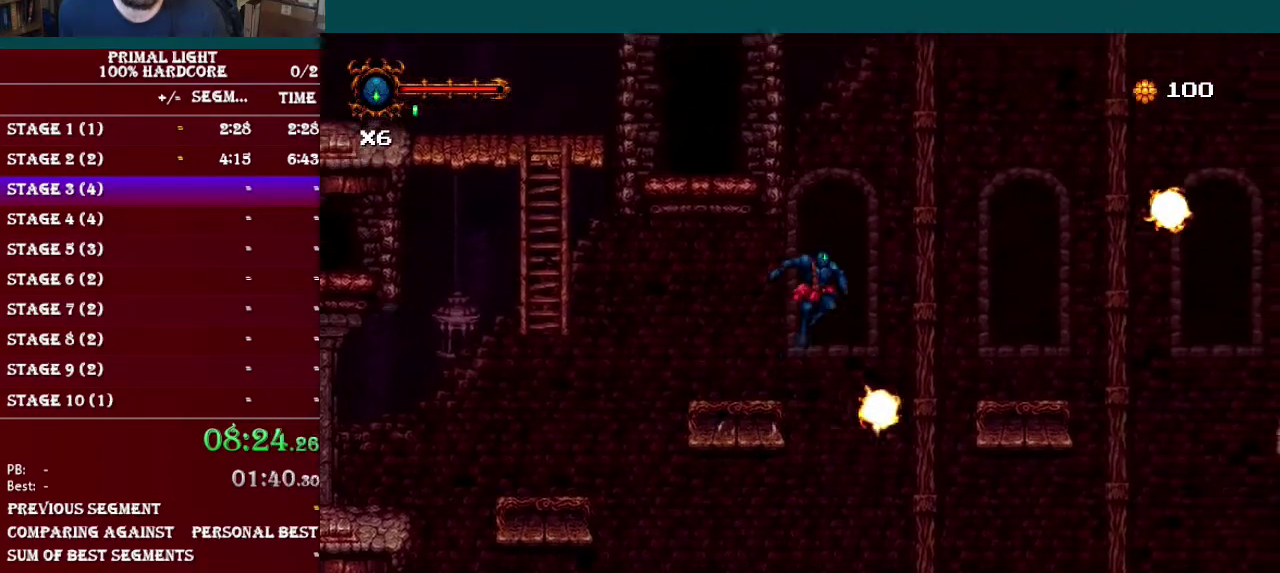
{"buttons": ["DPAD_RIGHT"], "events": [[167, "B", "up"]]}
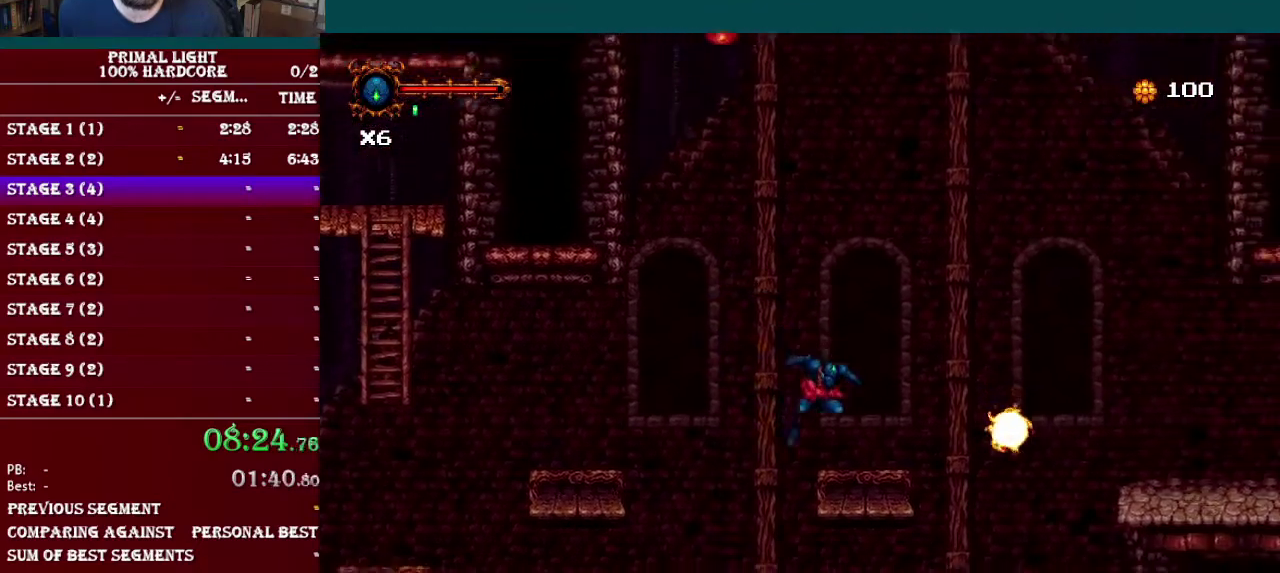
{"buttons": ["B", "DPAD_RIGHT"], "events": [[267, "B", "down"]]}
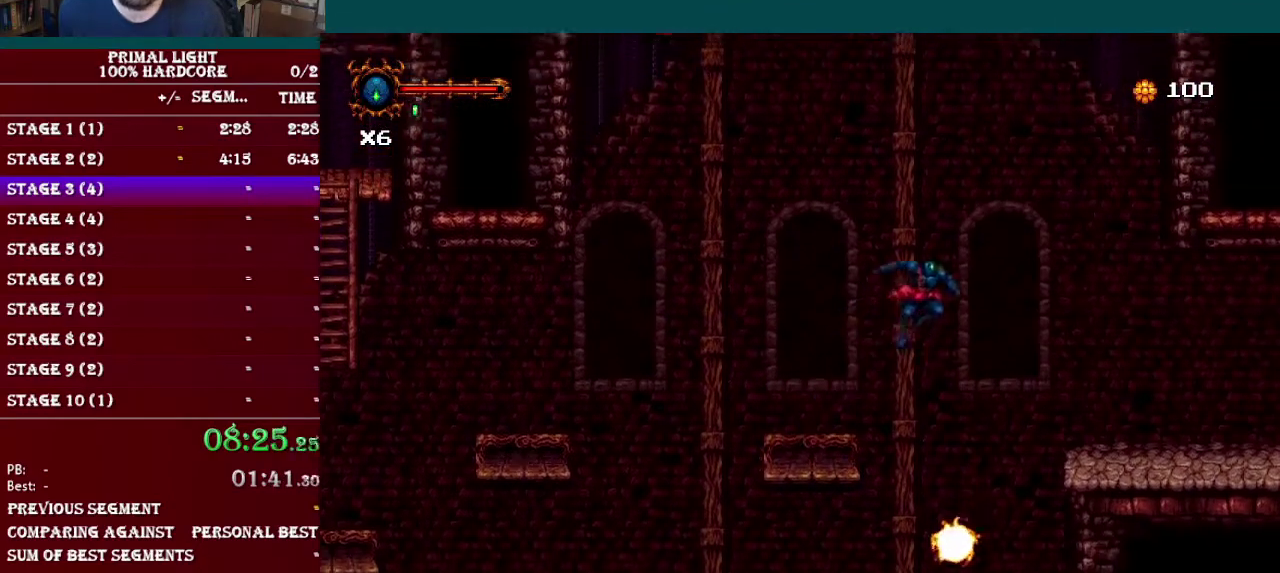
{"buttons": ["DPAD_RIGHT"], "events": [[100, "B", "up"]]}
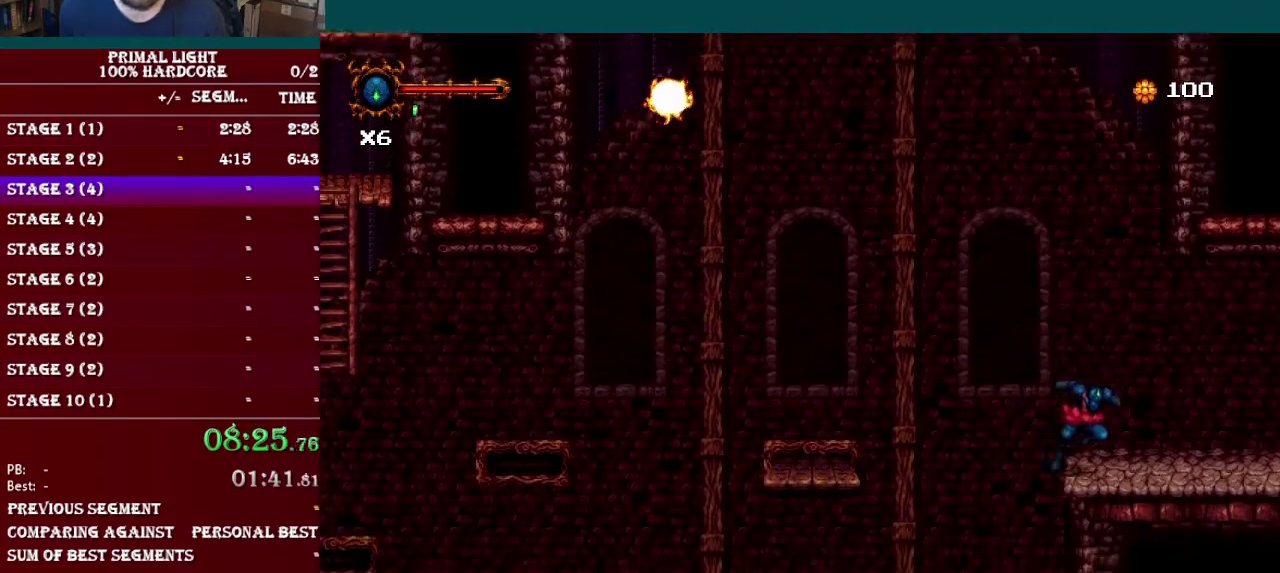
{"buttons": ["DPAD_DOWN", "DPAD_RIGHT"], "events": [[100, "DPAD_DOWN", "down"], [133, "L1", "down"], [350, "L1", "up"]]}
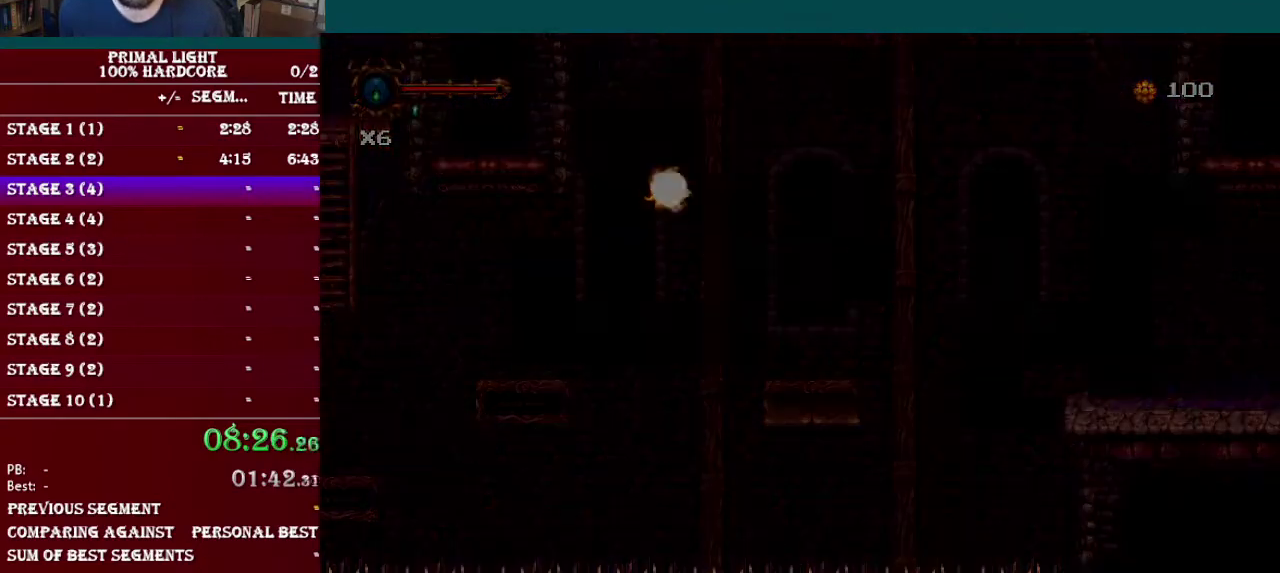
{"buttons": ["DPAD_DOWN", "DPAD_RIGHT"], "events": [[267, "L1", "down"], [501, "L1", "up"]]}
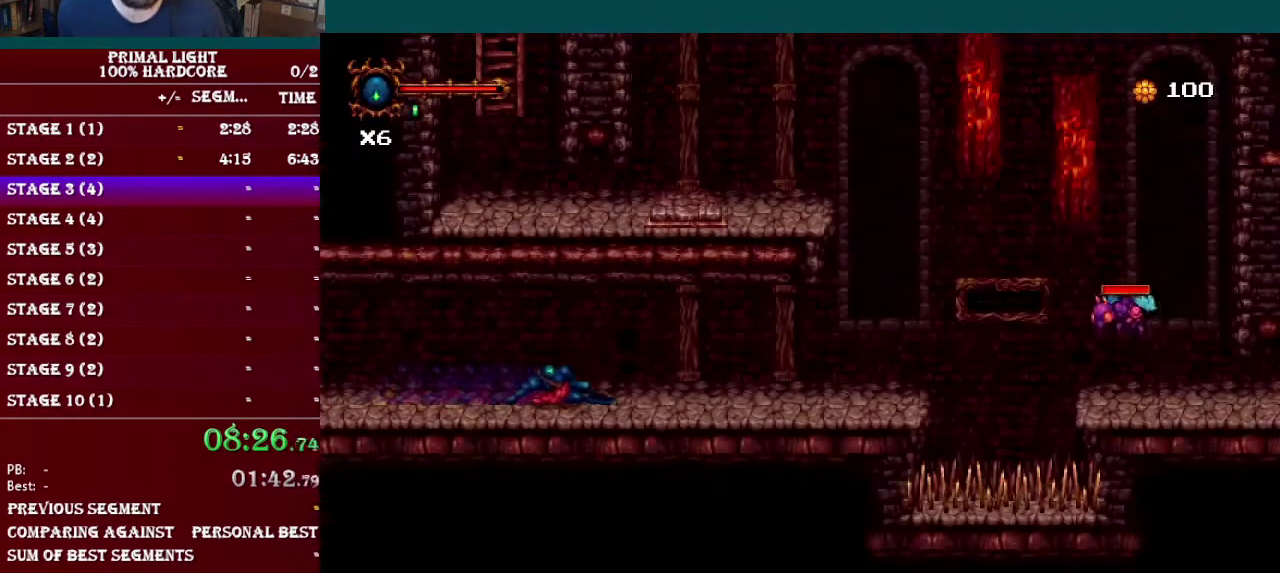
{"buttons": ["DPAD_RIGHT"], "events": [[217, "L1", "down"], [350, "DPAD_DOWN", "up"], [400, "L1", "up"]]}
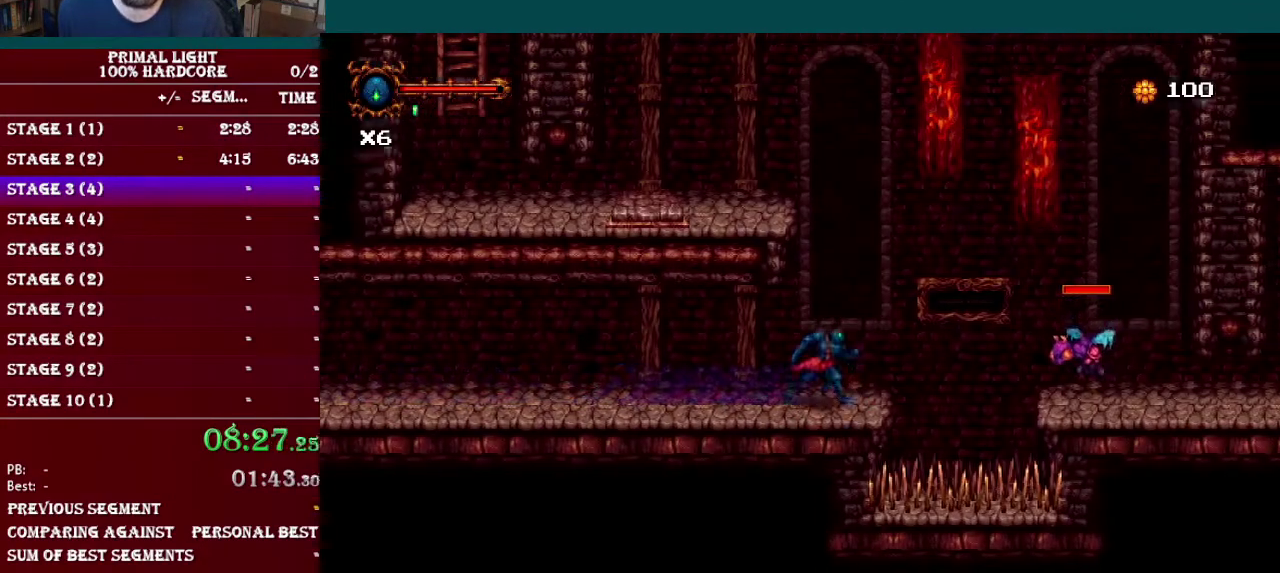
{"buttons": [], "events": [[134, "DPAD_RIGHT", "up"], [234, "Y", "down"], [367, "Y", "up"]]}
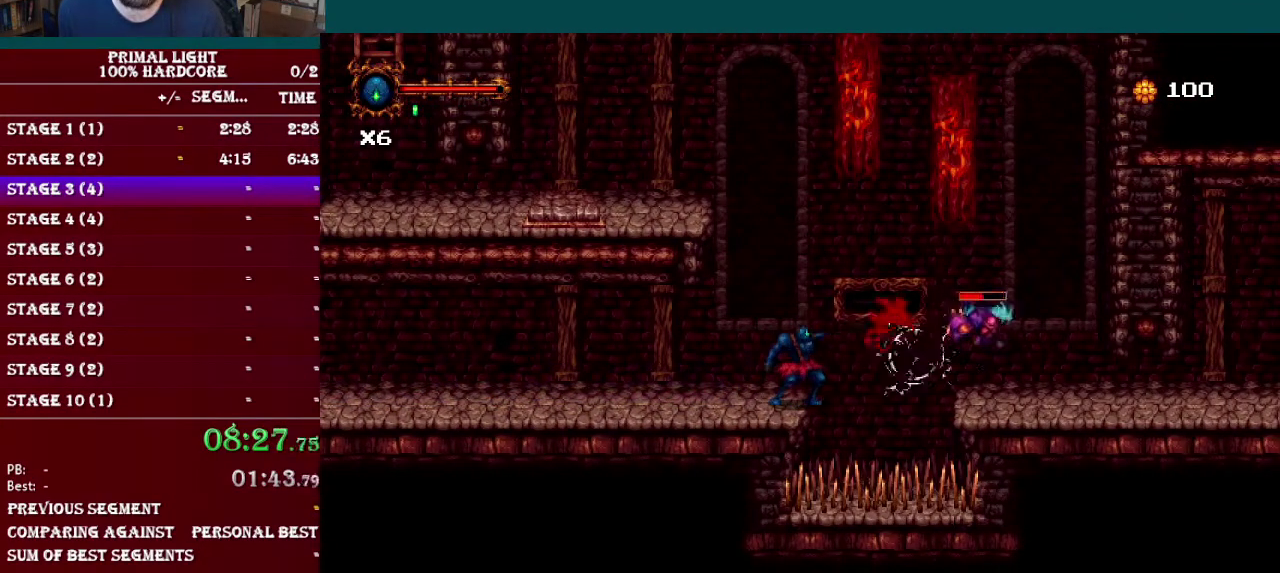
{"buttons": ["Y"], "events": [[417, "Y", "down"]]}
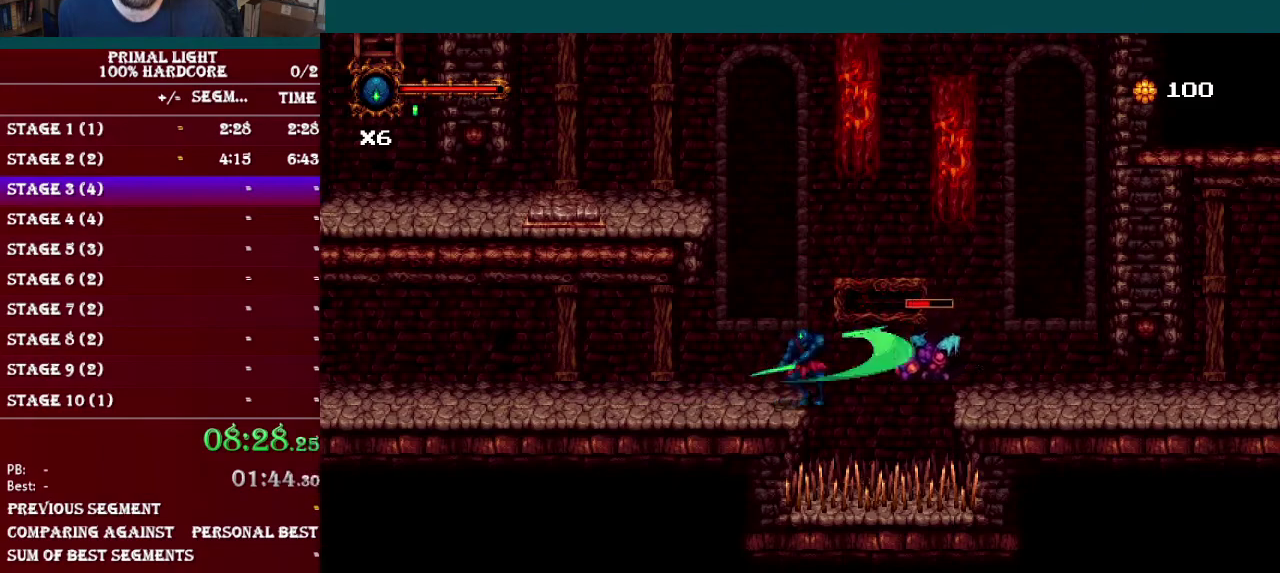
{"buttons": ["DPAD_RIGHT"], "events": [[50, "Y", "up"], [217, "DPAD_RIGHT", "down"], [284, "B", "down"], [467, "B", "up"]]}
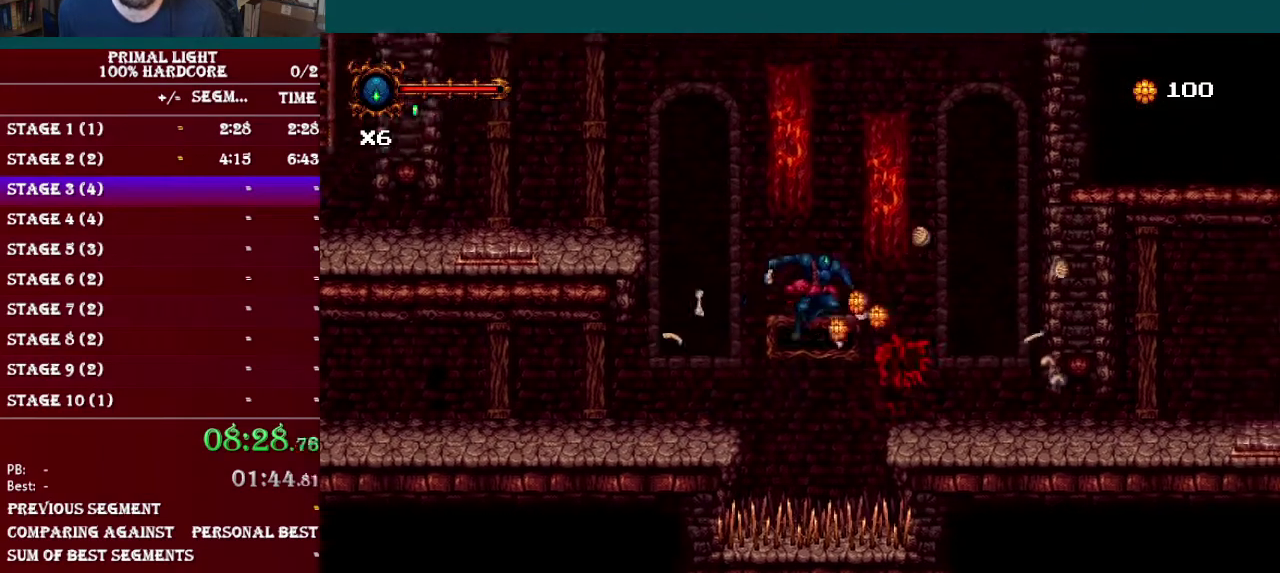
{"buttons": ["DPAD_RIGHT"], "events": []}
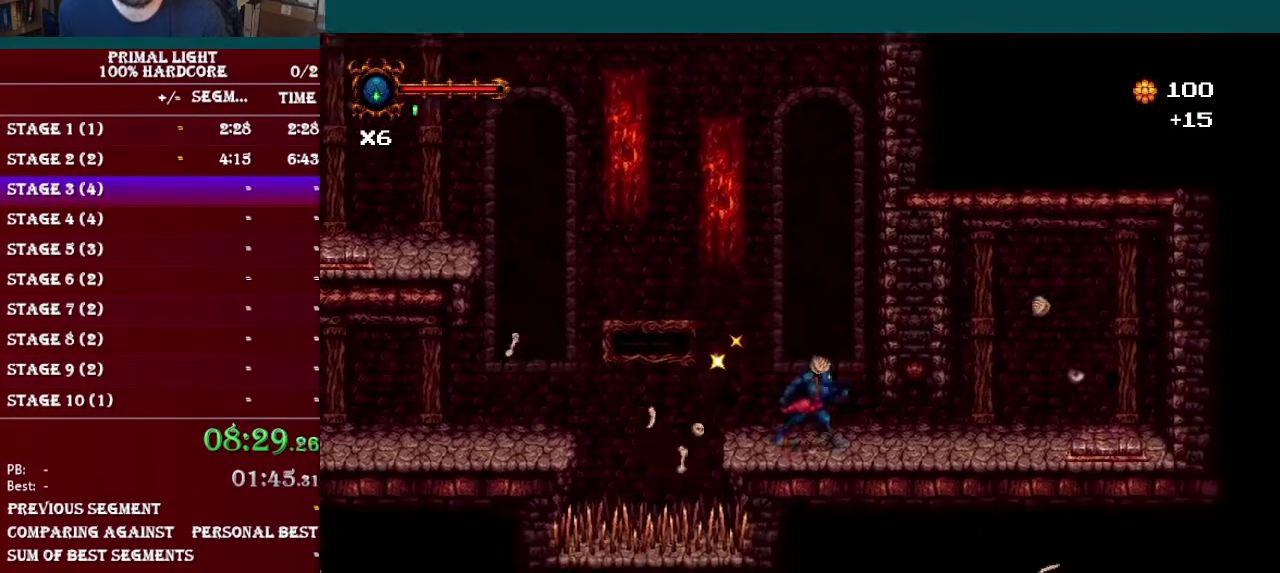
{"buttons": [], "events": [[50, "DPAD_DOWN", "down"], [84, "L1", "down"], [267, "L1", "up"], [301, "DPAD_DOWN", "up"], [501, "DPAD_RIGHT", "up"]]}
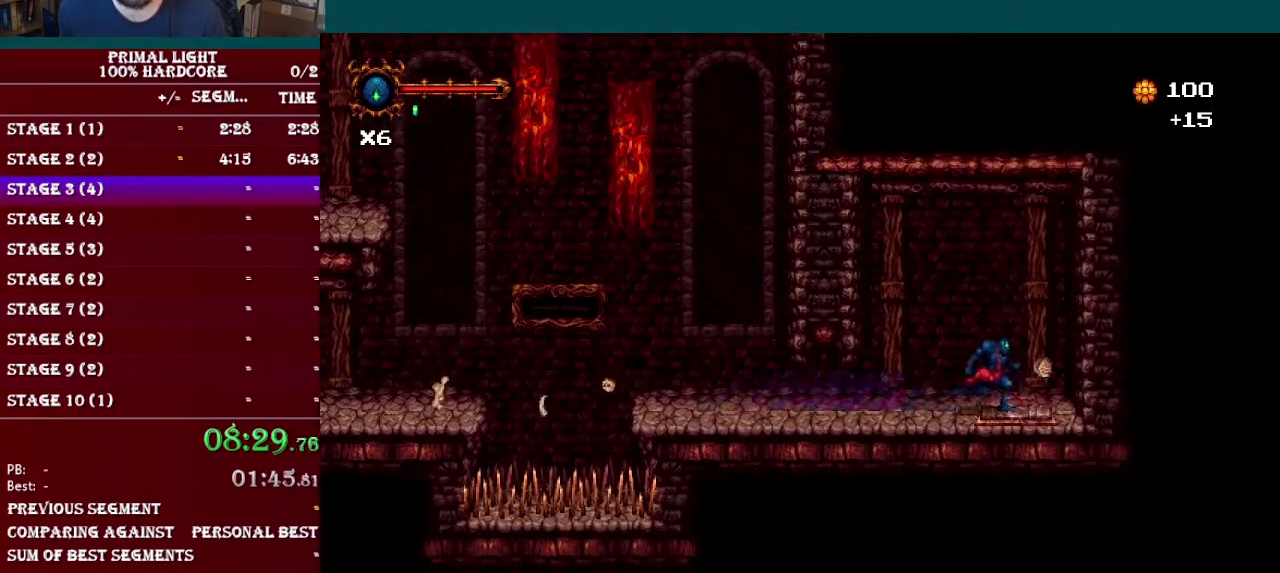
{"buttons": ["L1", "DPAD_DOWN", "DPAD_LEFT"], "events": [[50, "DPAD_LEFT", "down"], [317, "DPAD_DOWN", "down"], [367, "L1", "down"]]}
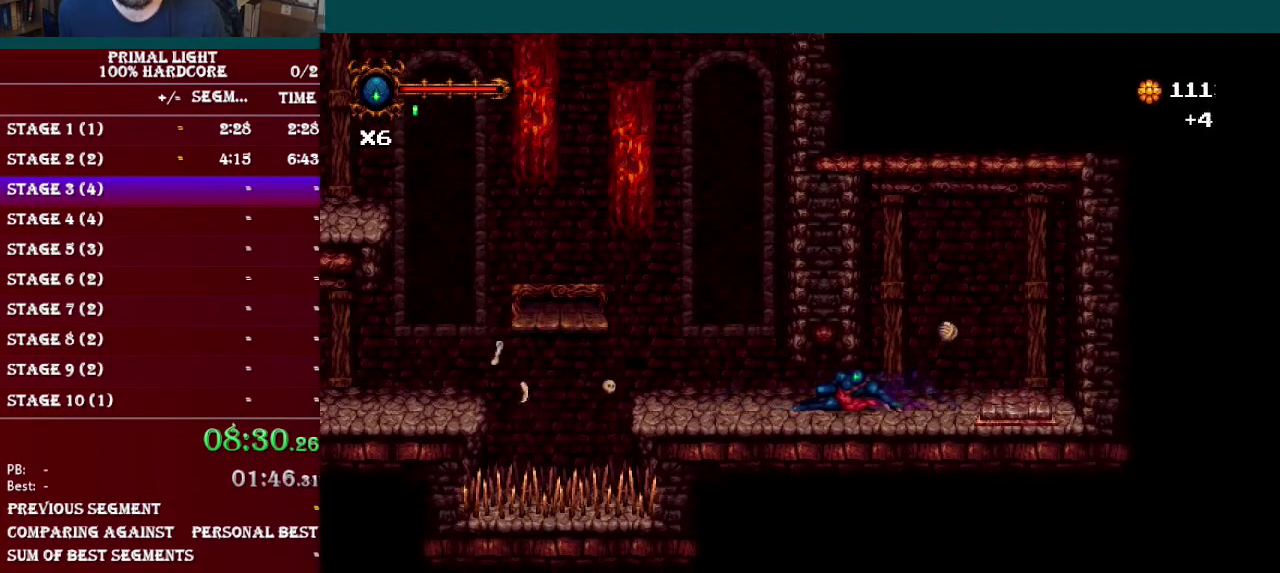
{"buttons": ["DPAD_LEFT"], "events": [[34, "DPAD_DOWN", "up"], [67, "L1", "up"], [234, "B", "down"], [417, "B", "up"]]}
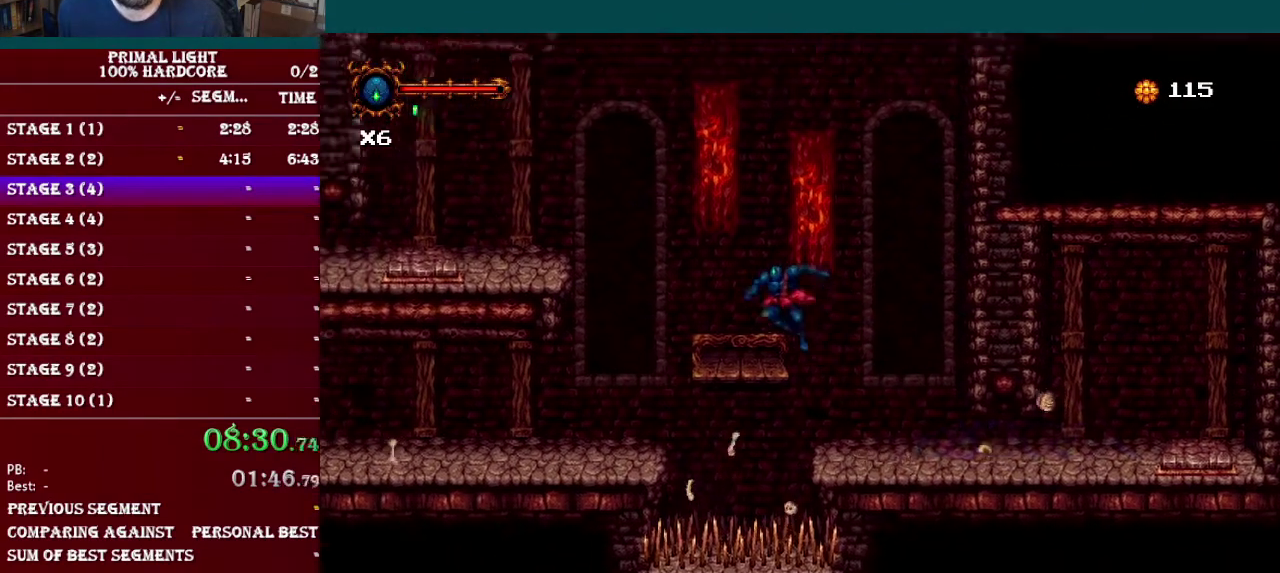
{"buttons": ["B", "DPAD_LEFT"], "events": [[317, "B", "down"]]}
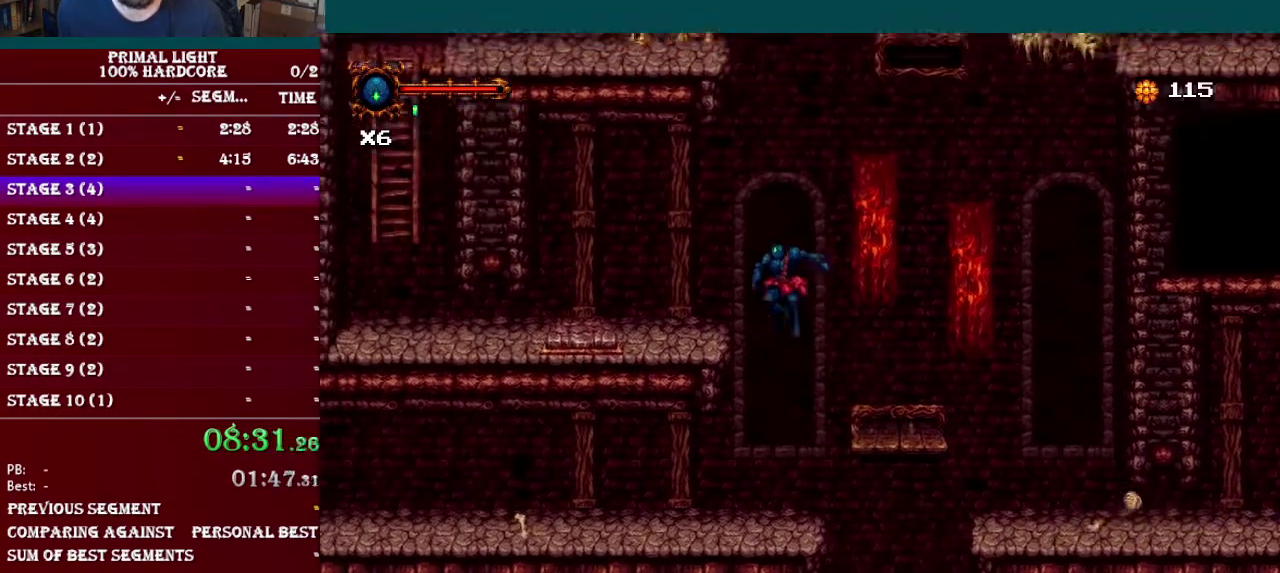
{"buttons": ["DPAD_LEFT"], "events": [[67, "B", "up"]]}
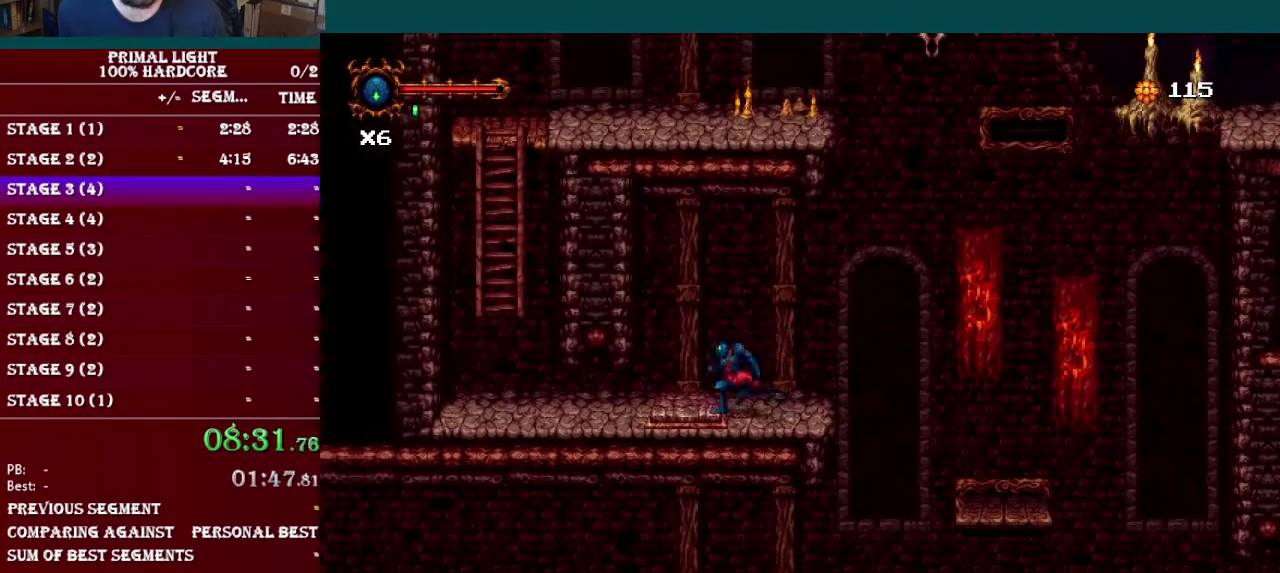
{"buttons": ["B"], "events": [[17, "DPAD_DOWN", "down"], [33, "L1", "down"], [217, "DPAD_DOWN", "up"], [217, "L1", "up"], [333, "DPAD_LEFT", "up"], [434, "B", "down"]]}
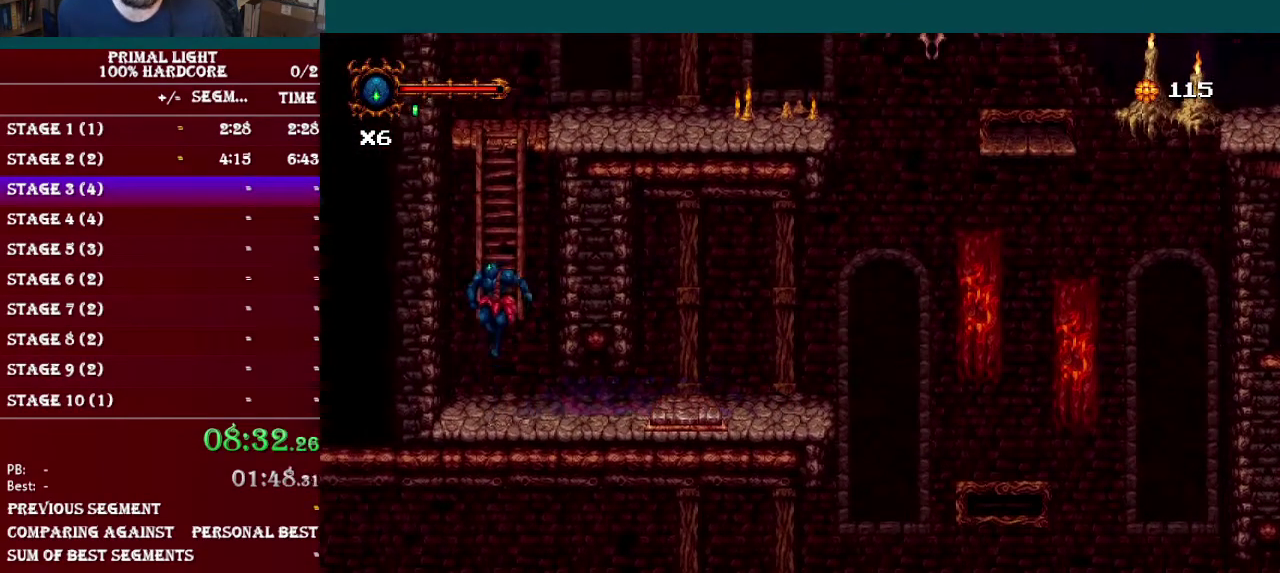
{"buttons": ["B", "DPAD_UP"], "events": [[67, "DPAD_UP", "down"], [150, "B", "up"], [167, "DPAD_UP", "up"], [267, "B", "down"], [467, "DPAD_UP", "down"]]}
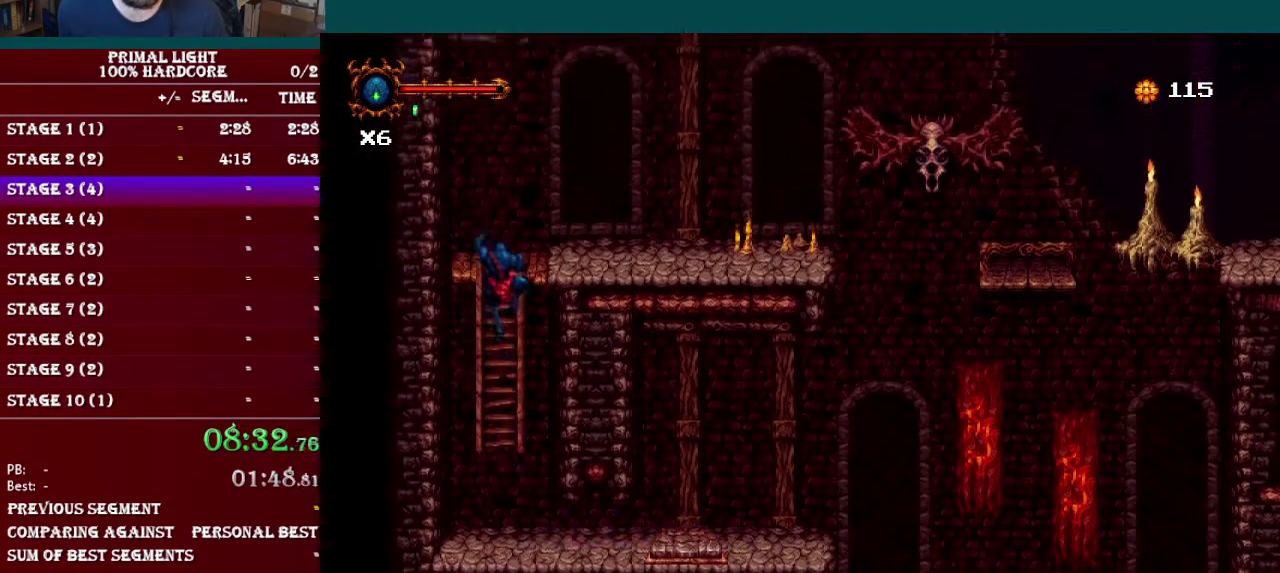
{"buttons": ["DPAD_RIGHT"], "events": [[16, "B", "up"], [67, "DPAD_UP", "up"], [117, "B", "down"], [217, "DPAD_RIGHT", "down"], [333, "B", "up"]]}